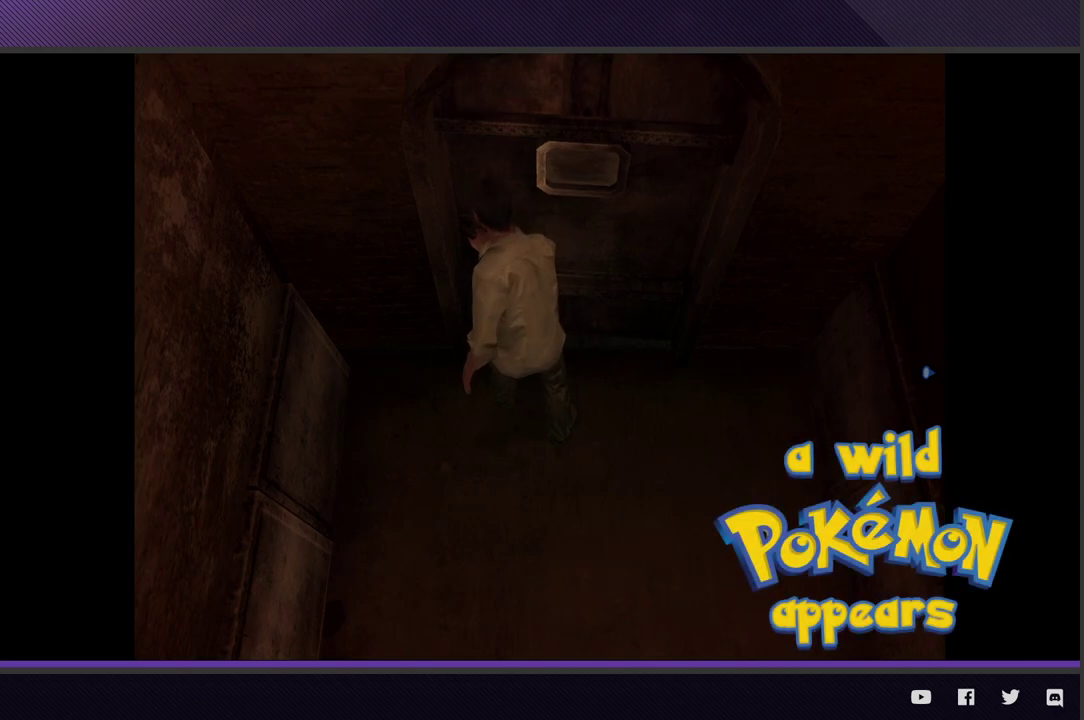
Gameplay with a controller (Xbox layout); each line is a JSON object with the inputs held at the frame after it. "events" lists button and stick changes between this image and that frame as [ms after this image, input, new state], when the widget could be followed in between.
{"buttons": [], "left_stick": "down", "right_stick": "center", "events": [[150, "left_stick", "down"]]}
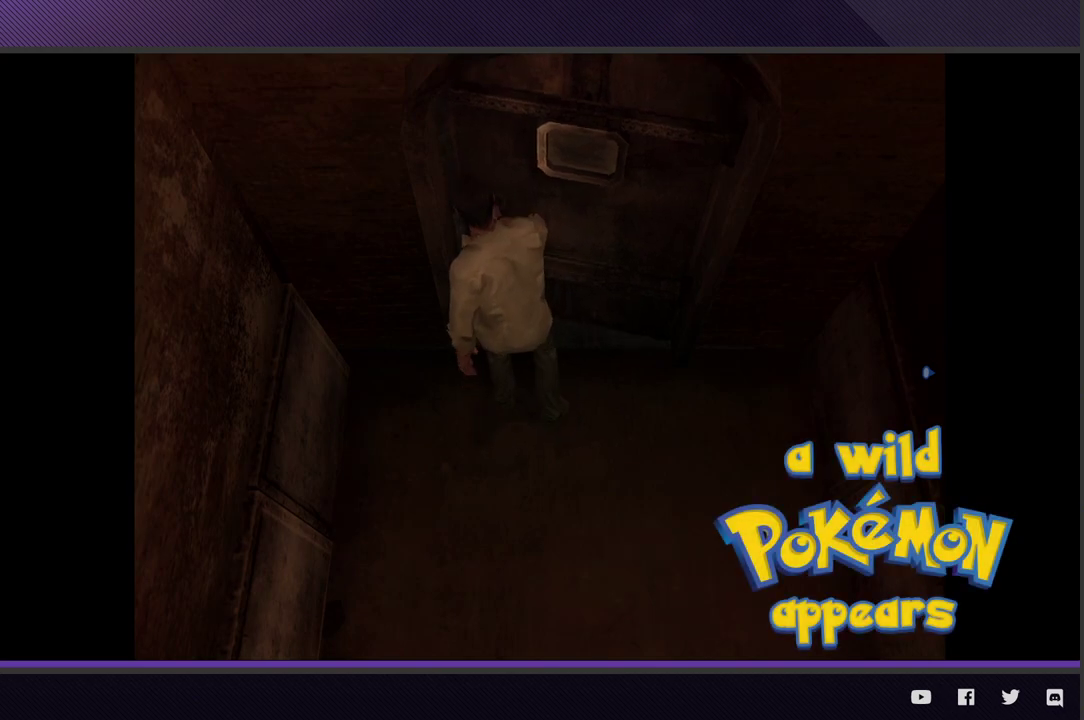
{"buttons": [], "left_stick": "down", "right_stick": "center", "events": []}
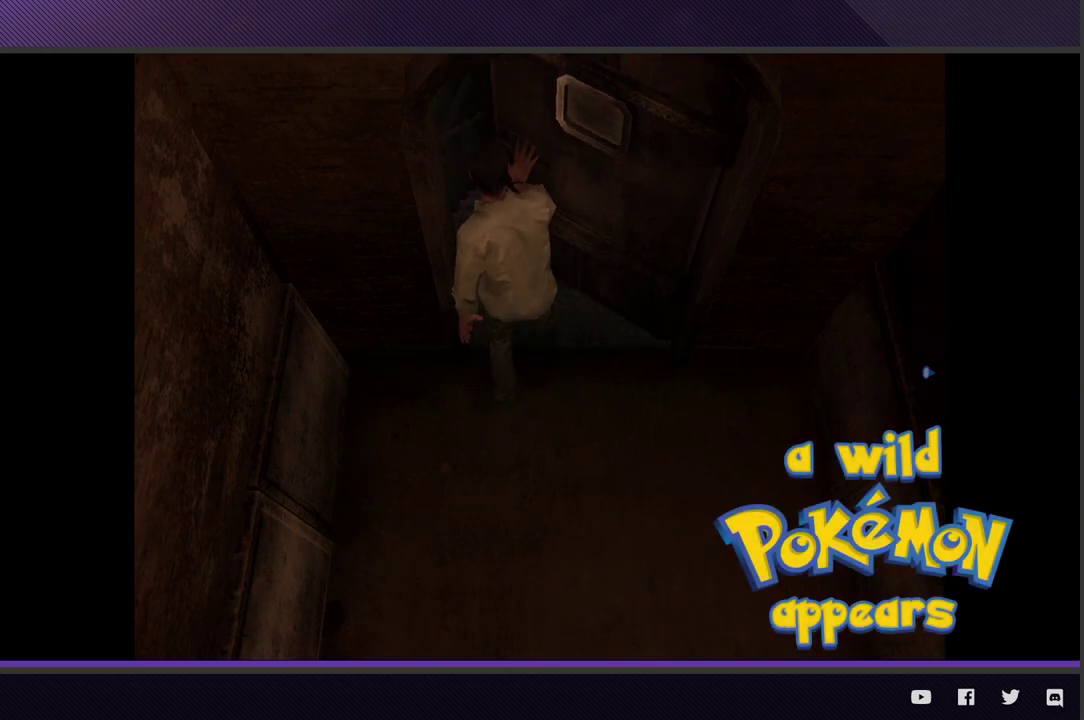
{"buttons": [], "left_stick": "down", "right_stick": "center", "events": []}
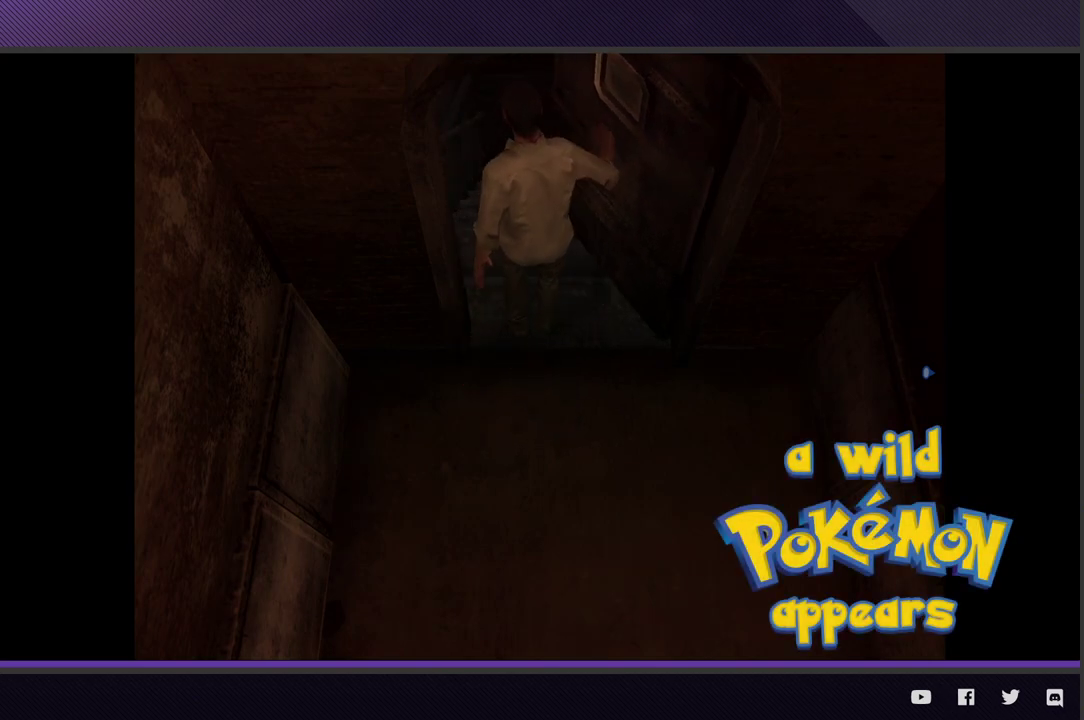
{"buttons": [], "left_stick": "down", "right_stick": "center", "events": []}
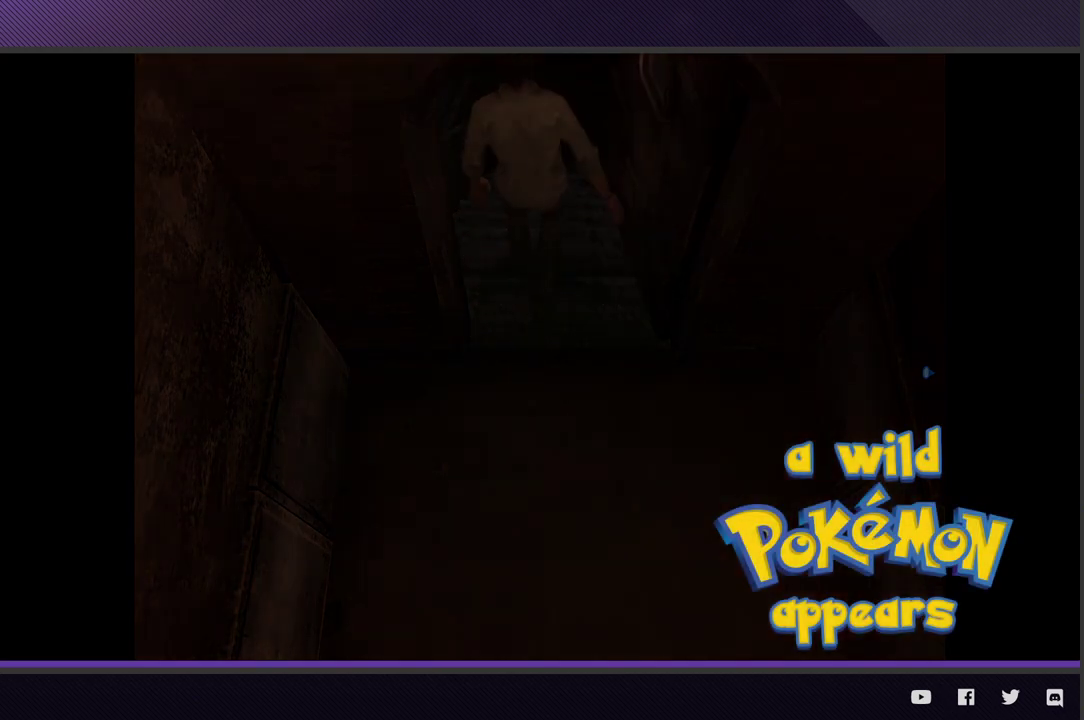
{"buttons": [], "left_stick": "down", "right_stick": "center", "events": []}
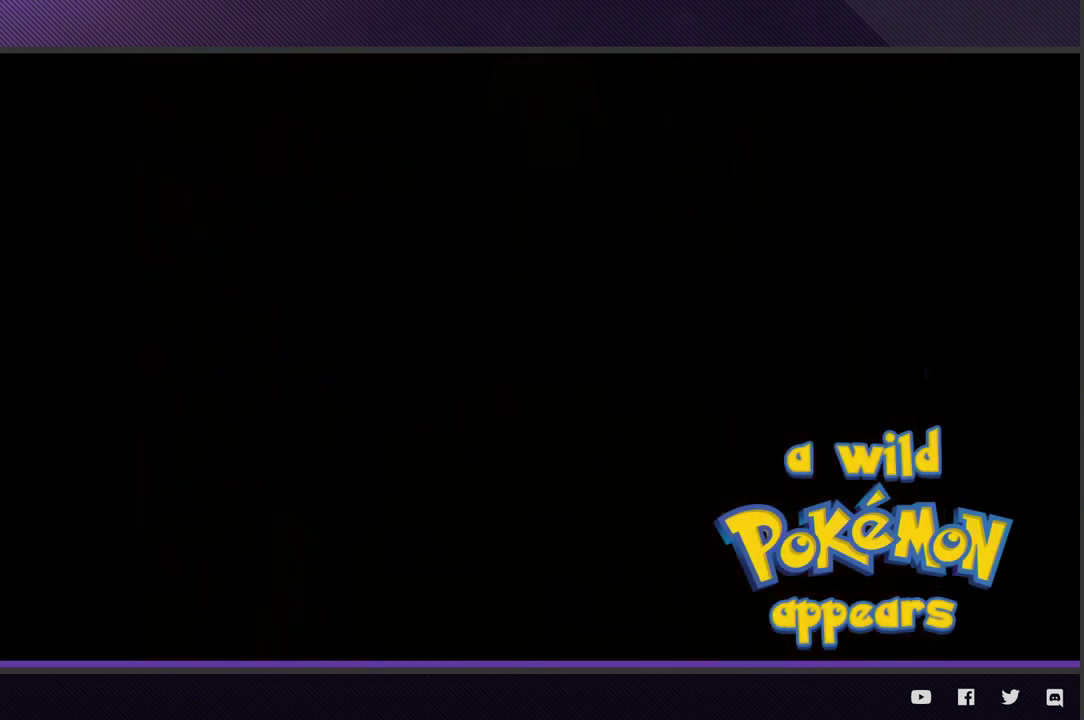
{"buttons": [], "left_stick": "down", "right_stick": "center", "events": []}
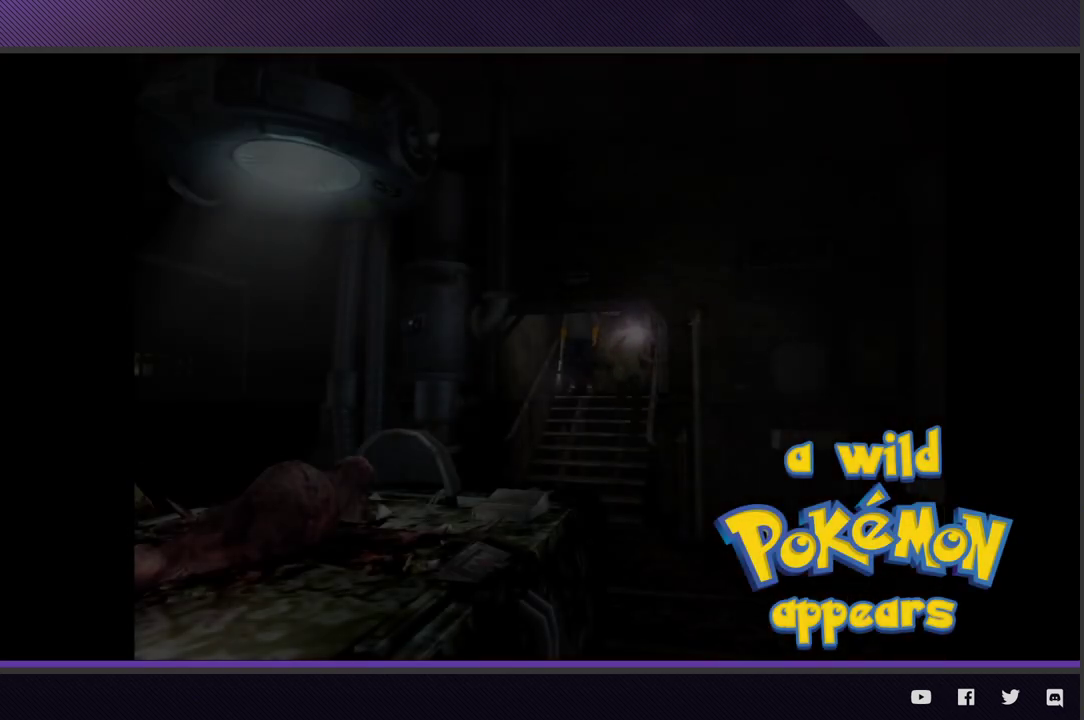
{"buttons": [], "left_stick": "down", "right_stick": "center", "events": []}
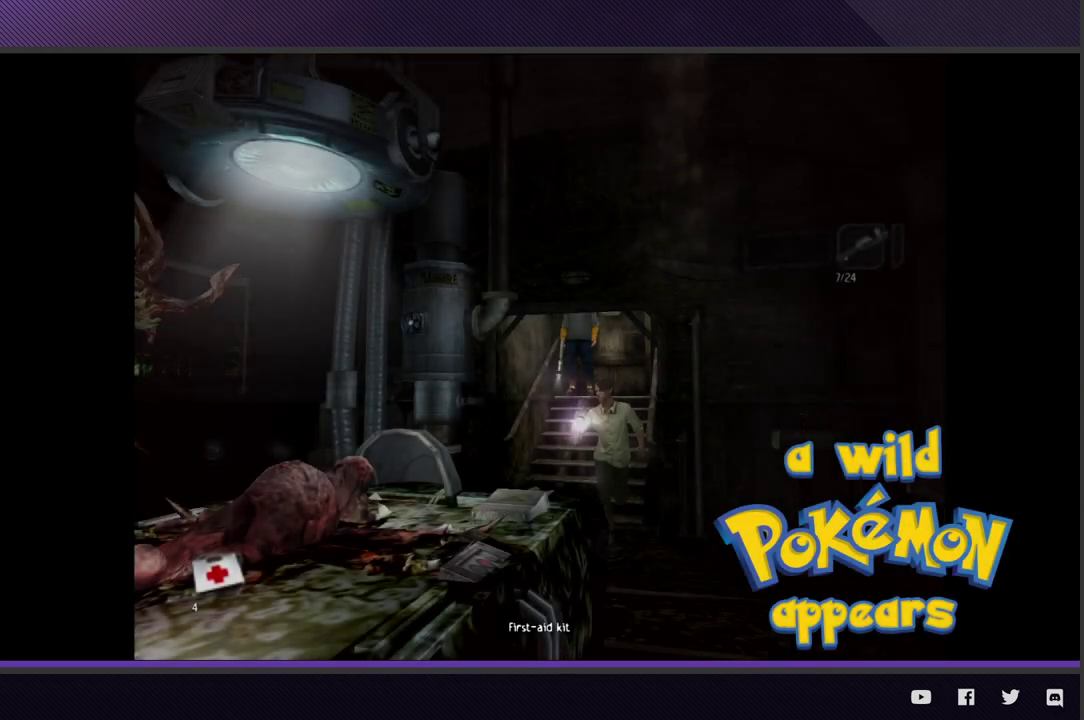
{"buttons": [], "left_stick": "down", "right_stick": "center", "events": []}
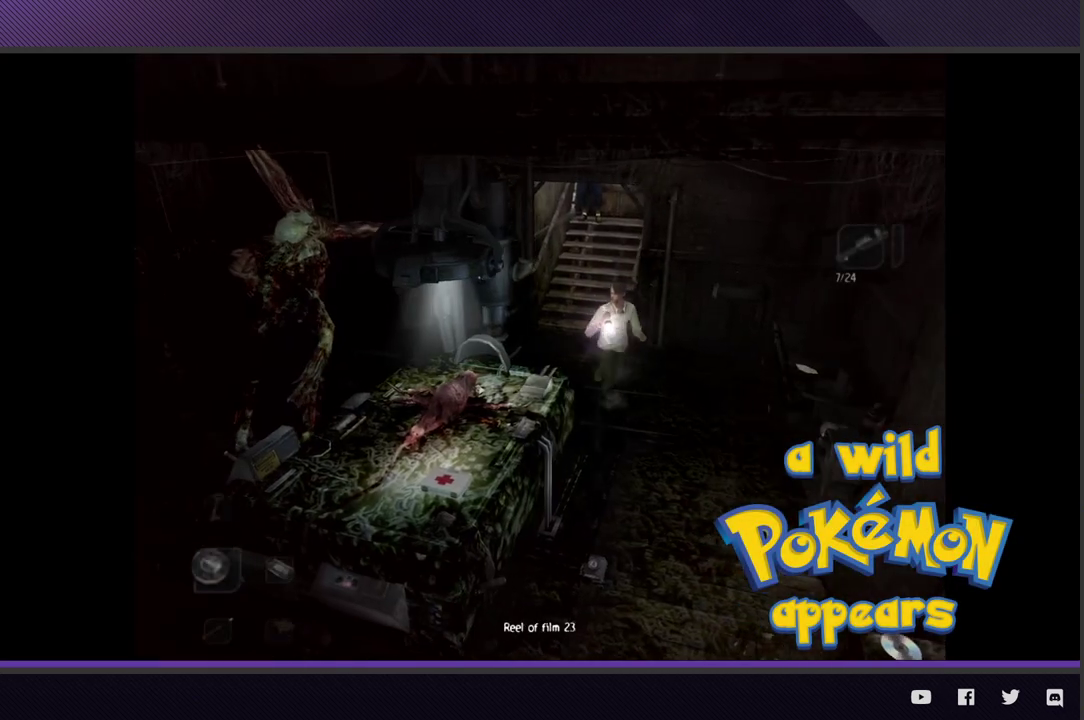
{"buttons": [], "left_stick": "down", "right_stick": "center", "events": []}
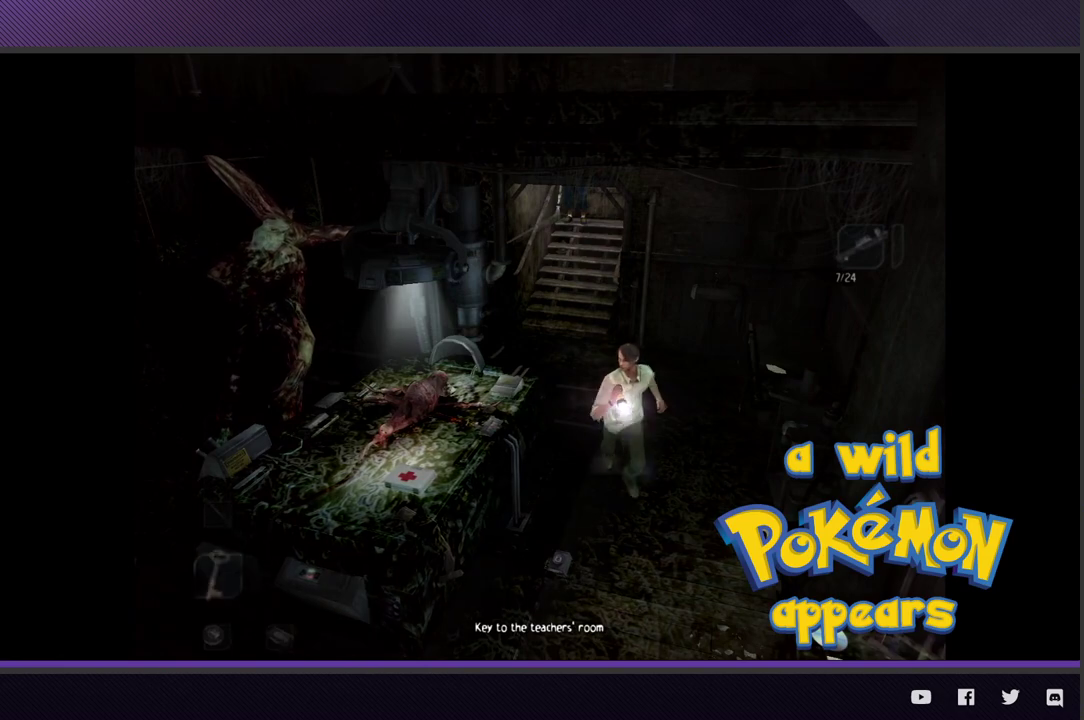
{"buttons": [], "left_stick": "down-right", "right_stick": "center", "events": [[383, "left_stick", "down-right"]]}
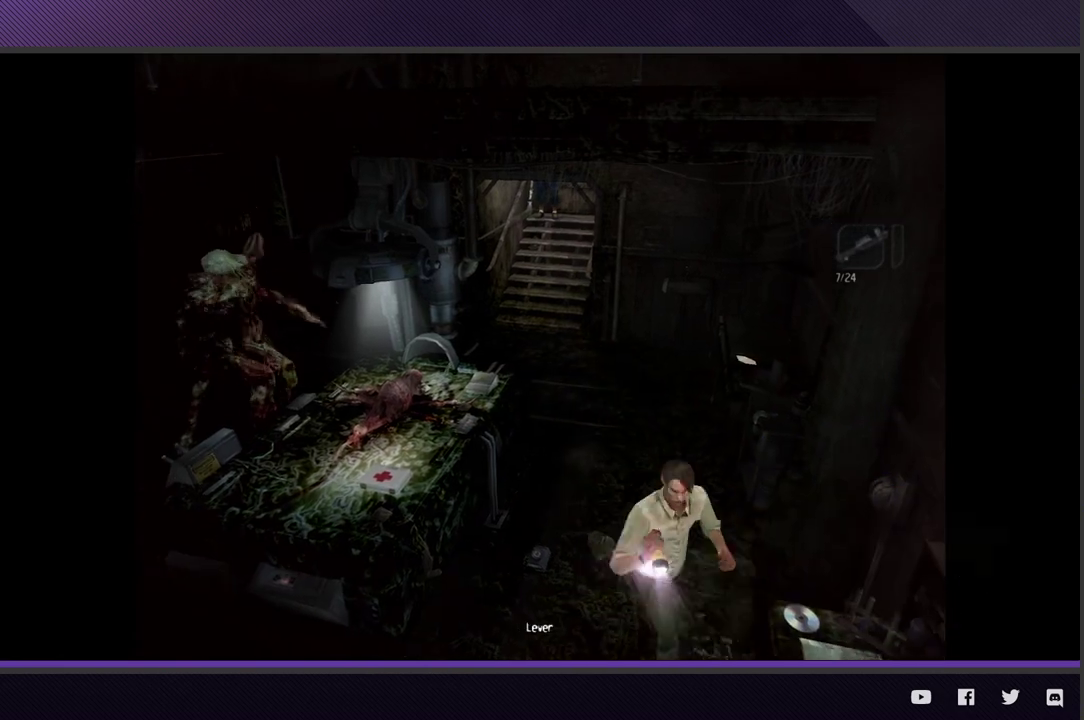
{"buttons": [], "left_stick": "center", "right_stick": "center", "events": [[100, "left_stick", "center"]]}
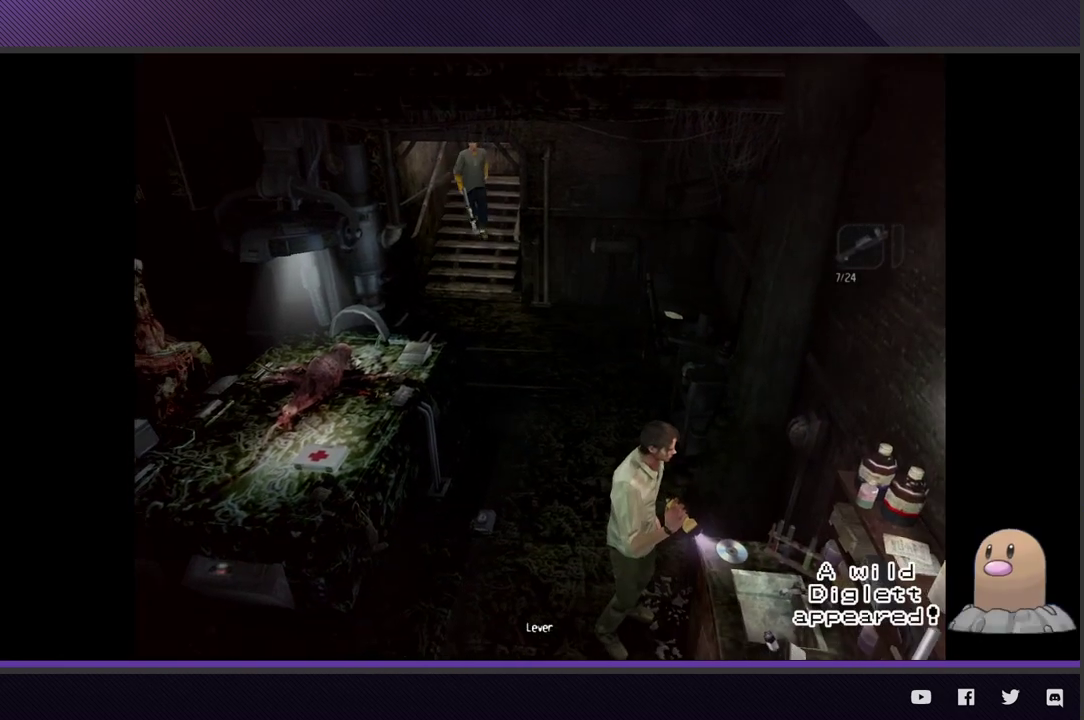
{"buttons": [], "left_stick": "right", "right_stick": "center", "events": [[100, "left_stick", "up-right"], [383, "left_stick", "right"]]}
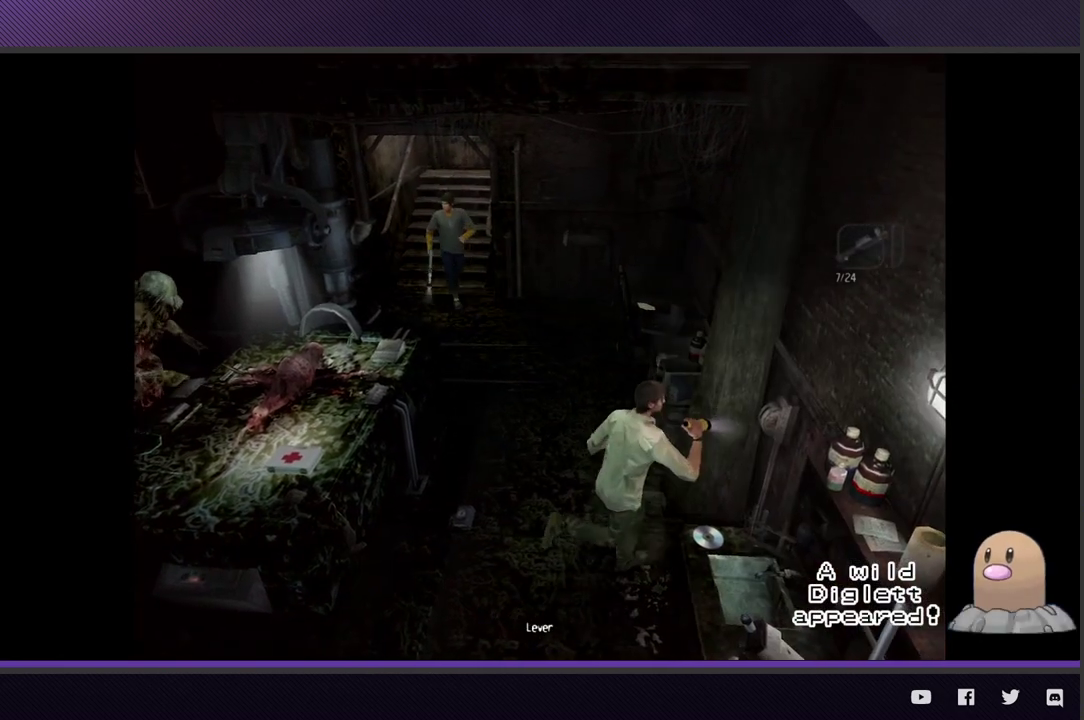
{"buttons": ["A", "L1"], "left_stick": "center", "right_stick": "center", "events": [[50, "left_stick", "center"], [217, "L1", "down"], [300, "A", "down"], [367, "A", "up"], [433, "A", "down"]]}
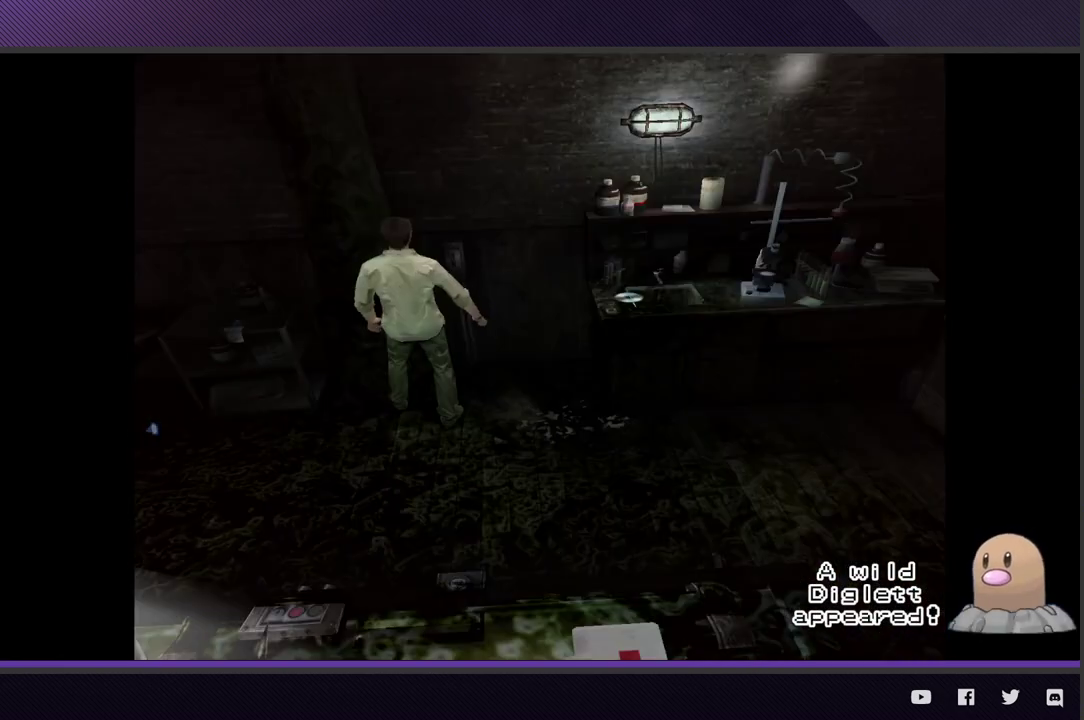
{"buttons": [], "left_stick": "center", "right_stick": "center", "events": [[33, "A", "up"], [133, "L1", "up"]]}
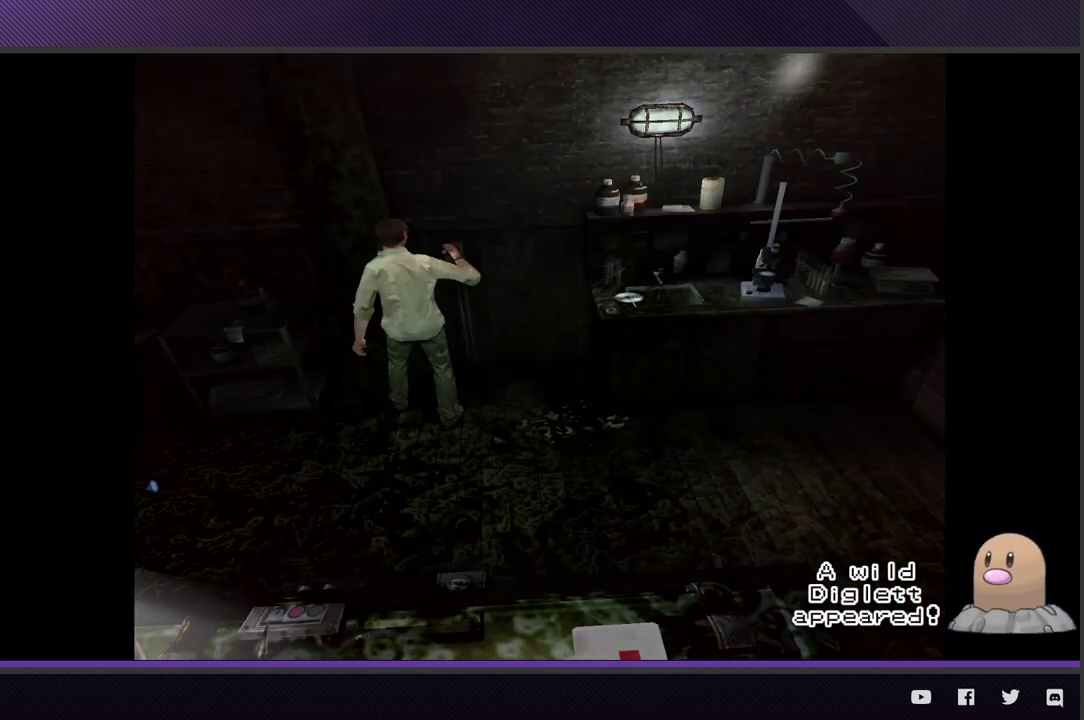
{"buttons": [], "left_stick": "down-right", "right_stick": "center", "events": [[450, "left_stick", "down-right"]]}
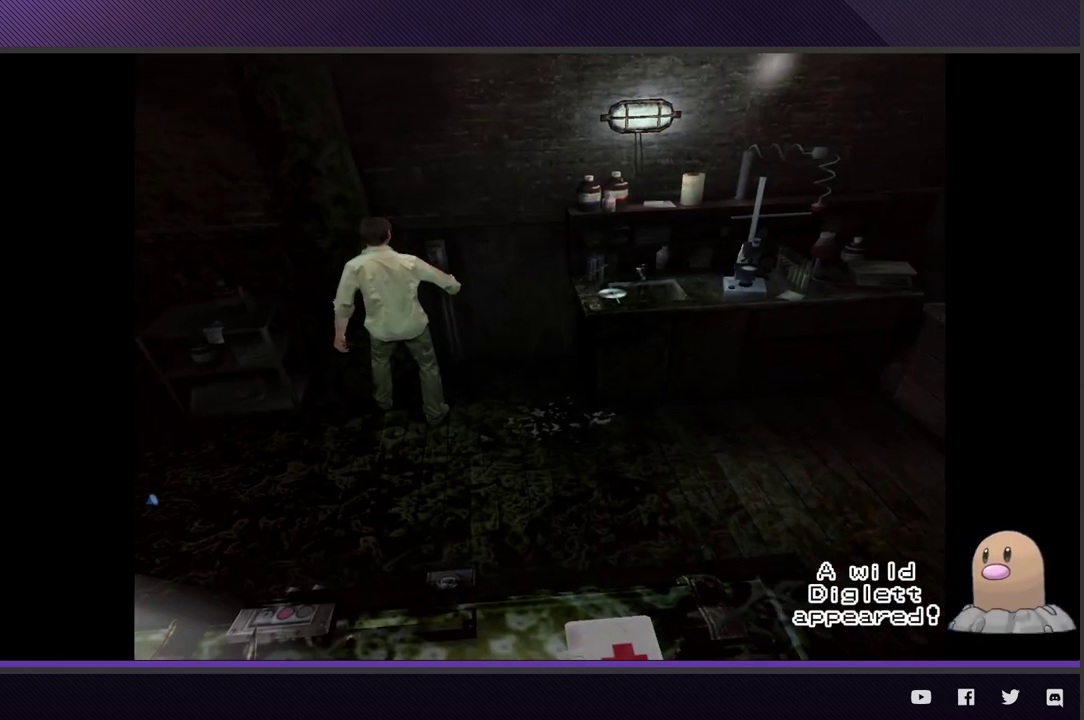
{"buttons": [], "left_stick": "right", "right_stick": "center", "events": [[233, "left_stick", "center"], [450, "left_stick", "right"]]}
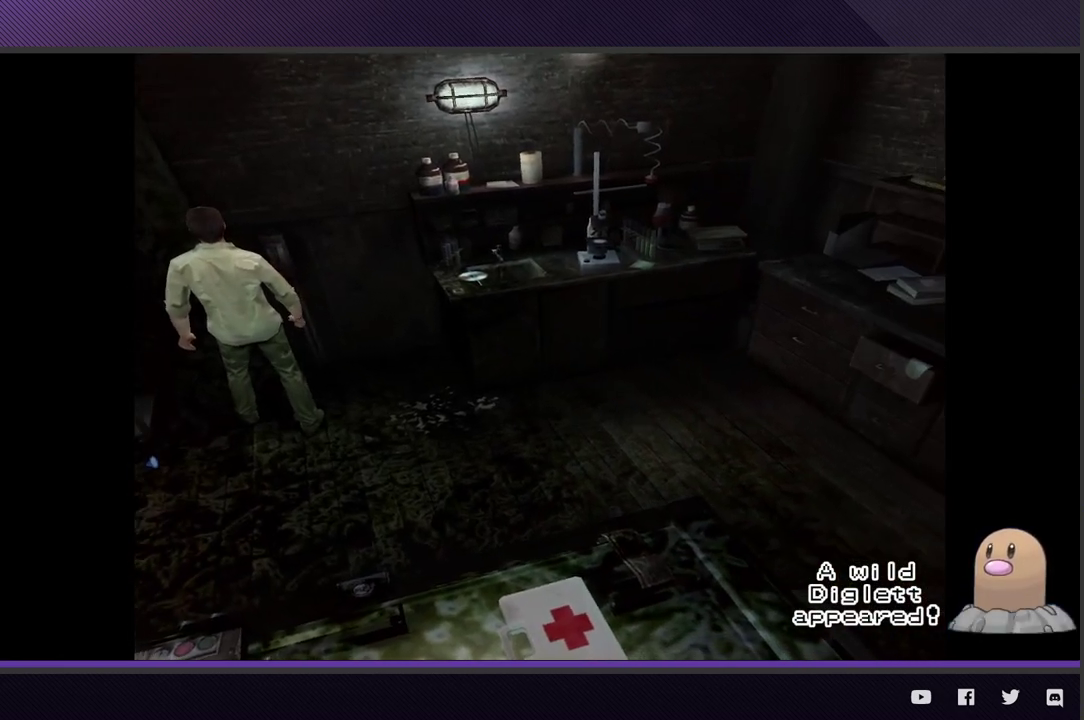
{"buttons": [], "left_stick": "down-right", "right_stick": "center", "events": [[500, "left_stick", "down-right"]]}
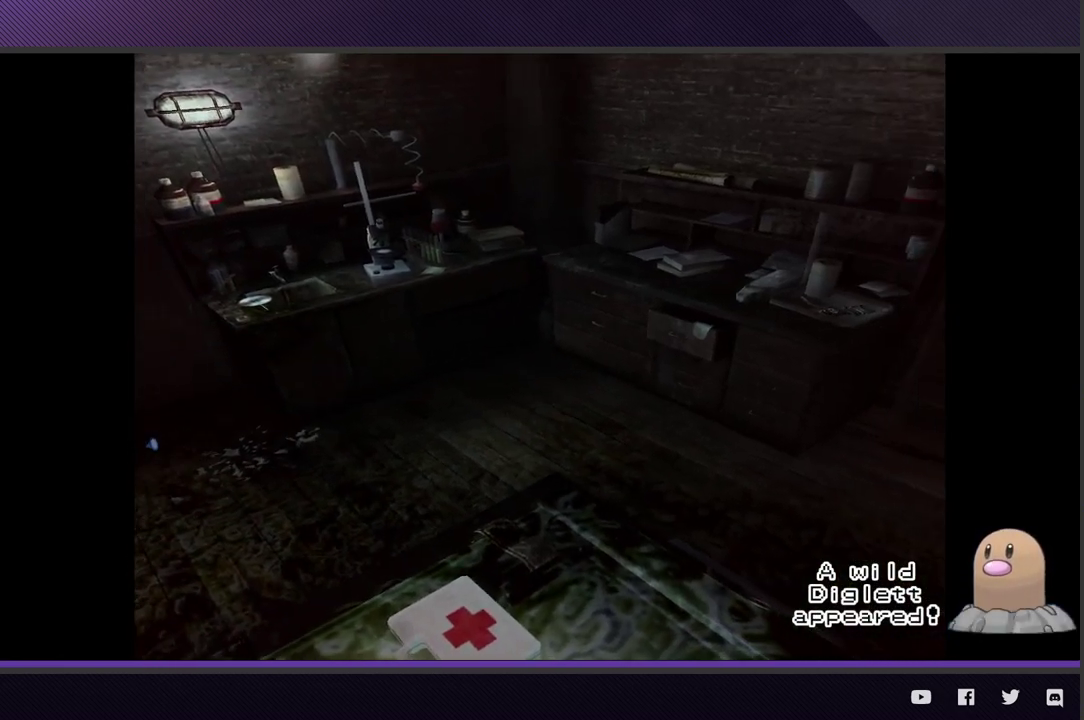
{"buttons": [], "left_stick": "right", "right_stick": "center", "events": [[83, "left_stick", "right"], [233, "left_stick", "down-right"], [417, "left_stick", "right"]]}
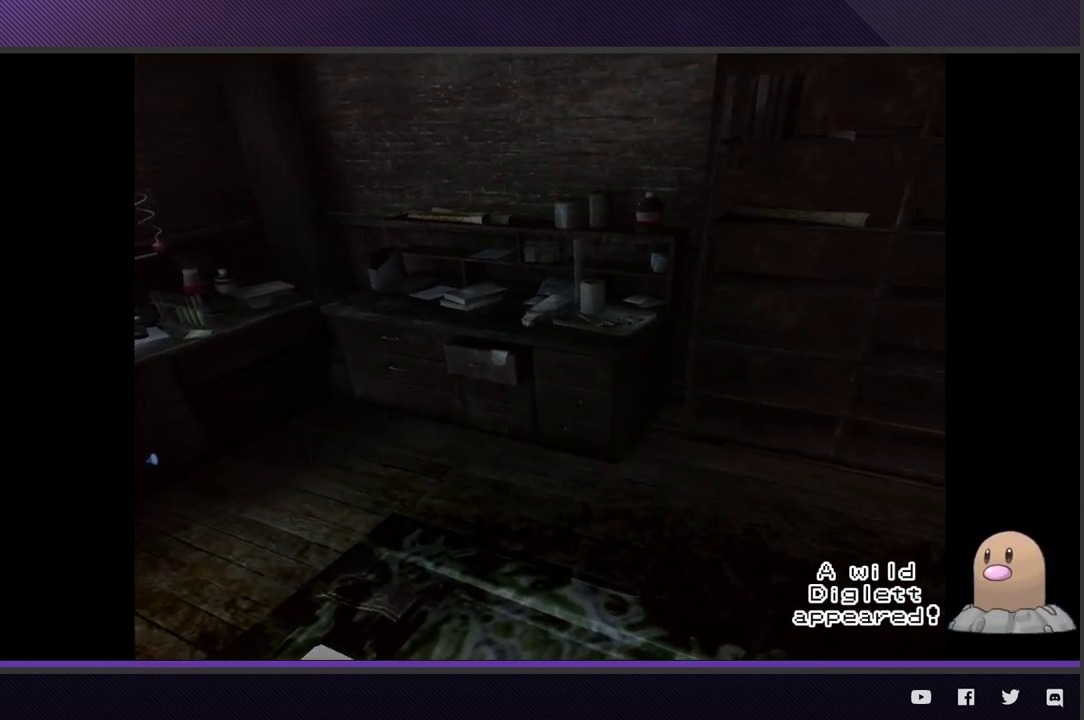
{"buttons": [], "left_stick": "right", "right_stick": "center", "events": [[133, "left_stick", "down-right"], [183, "left_stick", "right"], [283, "left_stick", "down-right"], [433, "left_stick", "right"]]}
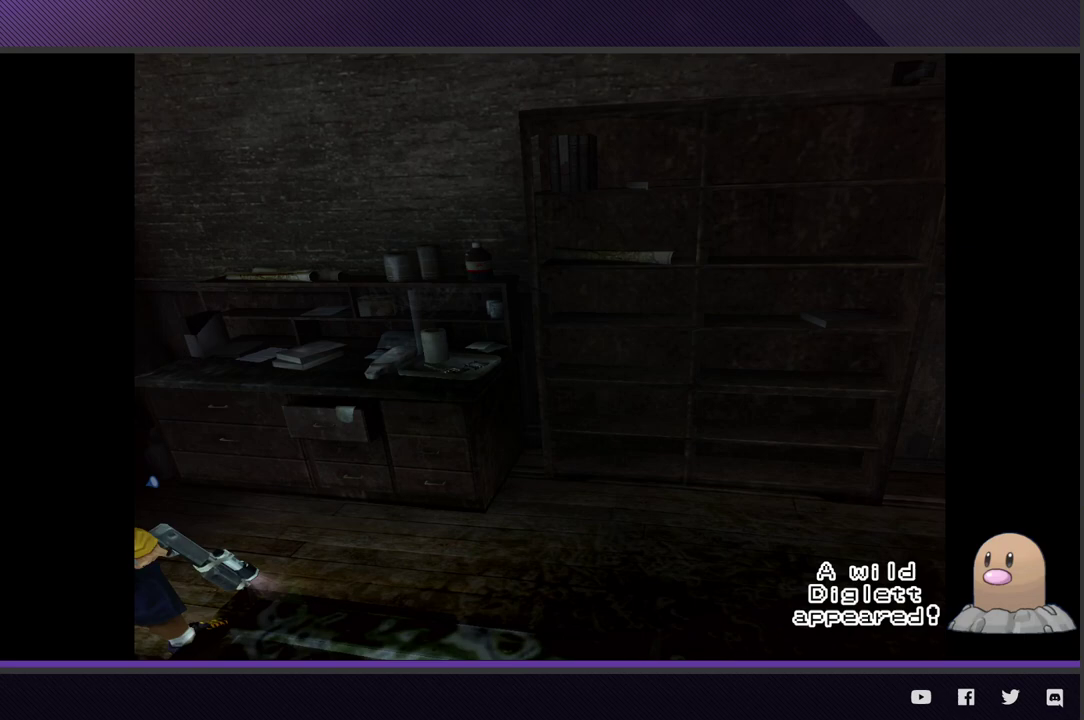
{"buttons": [], "left_stick": "right", "right_stick": "center", "events": [[83, "left_stick", "down-right"], [200, "left_stick", "right"], [333, "left_stick", "down-right"], [500, "left_stick", "right"]]}
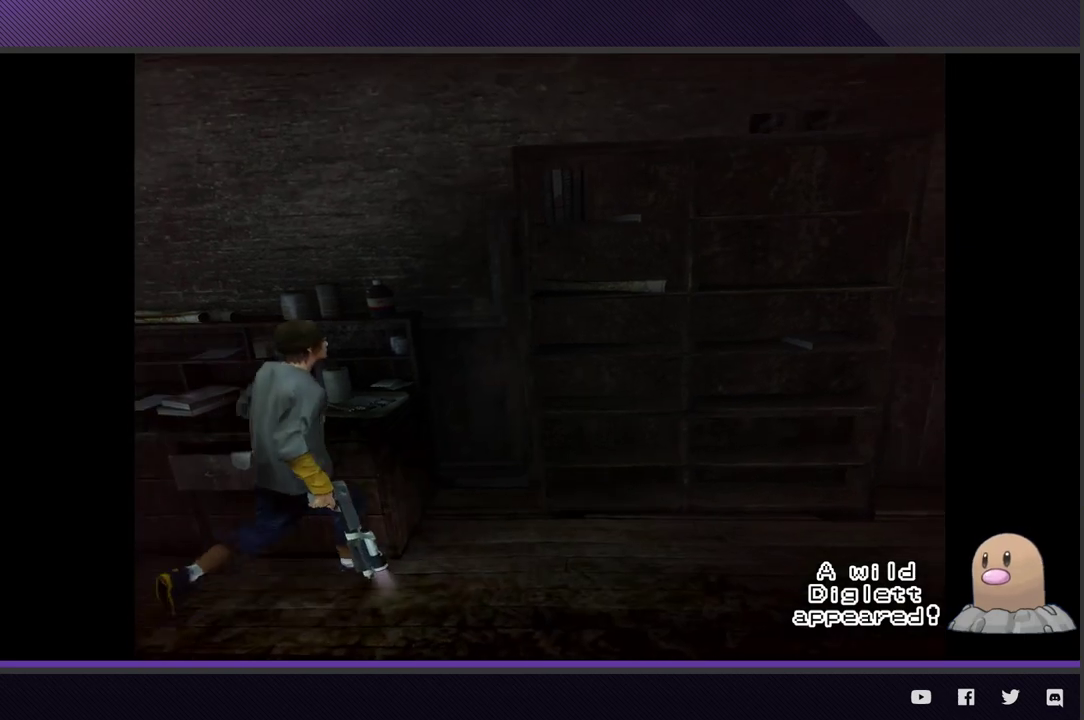
{"buttons": [], "left_stick": "right", "right_stick": "center", "events": []}
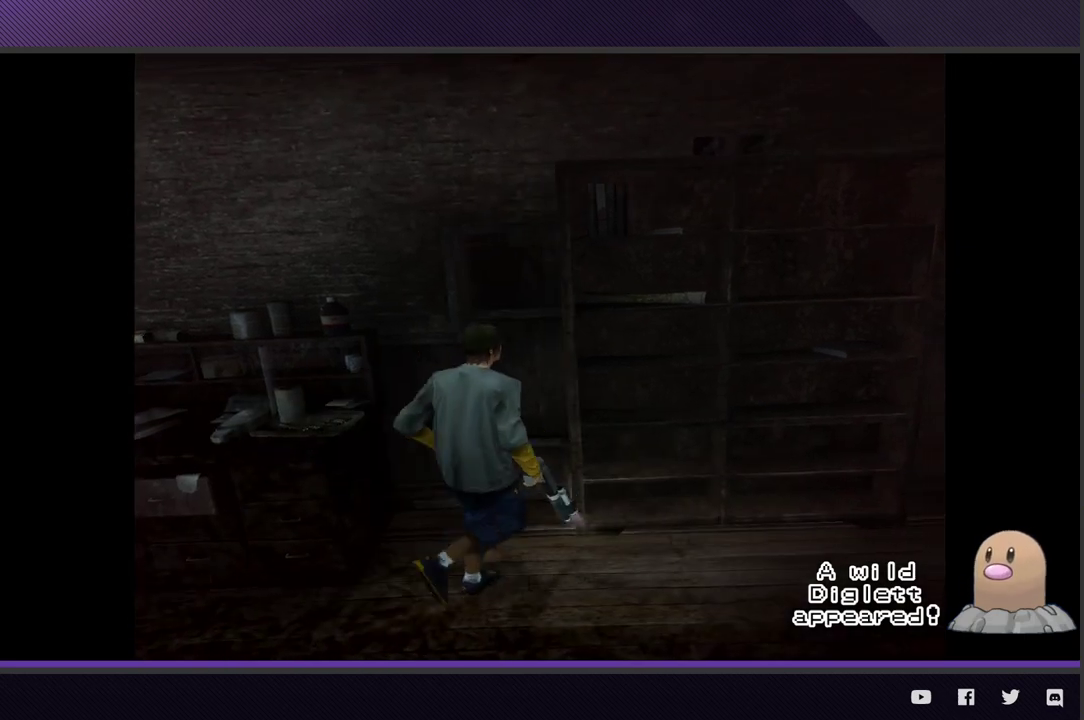
{"buttons": [], "left_stick": "right", "right_stick": "center", "events": []}
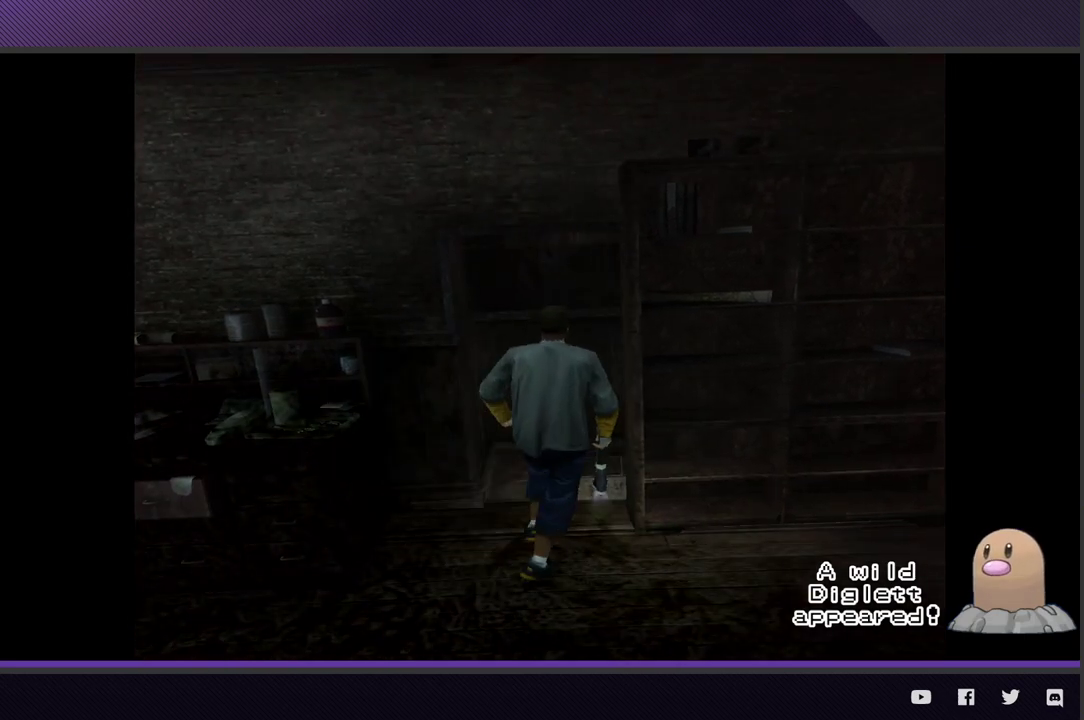
{"buttons": [], "left_stick": "center", "right_stick": "center", "events": [[500, "left_stick", "center"]]}
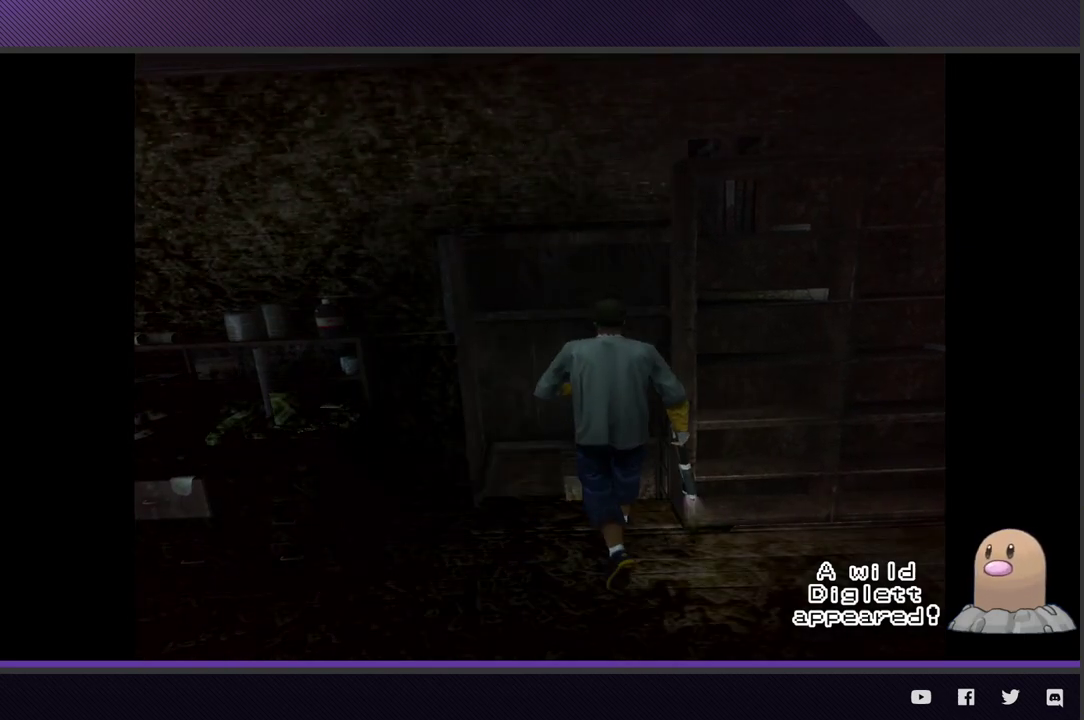
{"buttons": [], "left_stick": "down-right", "right_stick": "center", "events": [[367, "left_stick", "down-right"]]}
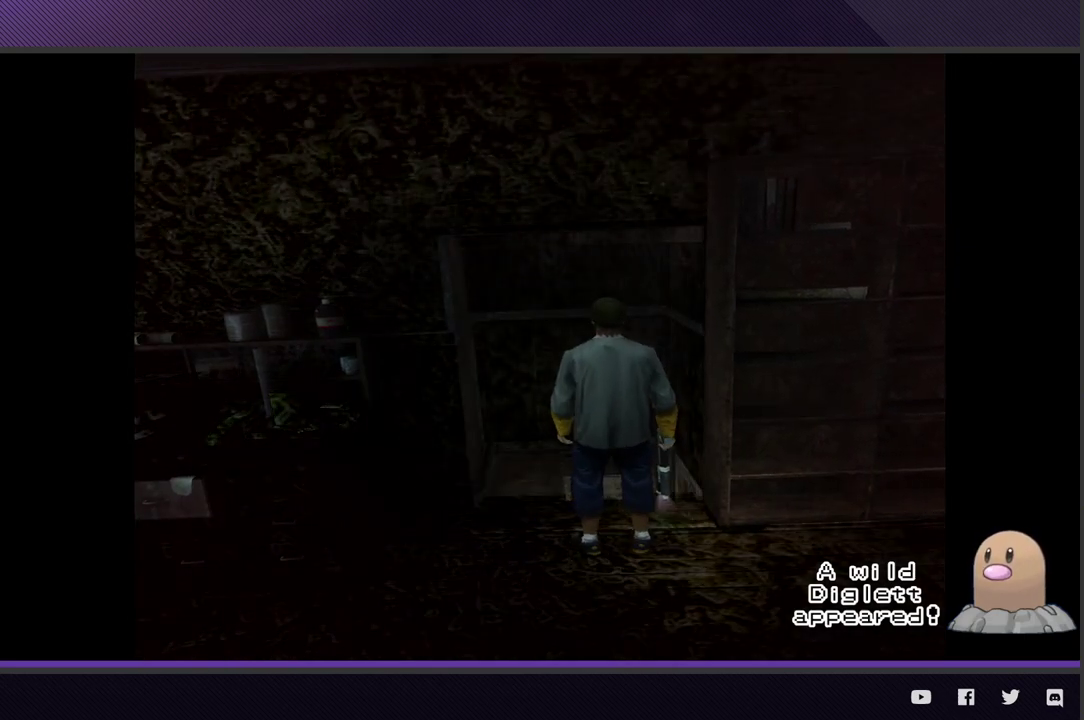
{"buttons": [], "left_stick": "right", "right_stick": "center", "events": [[167, "left_stick", "right"]]}
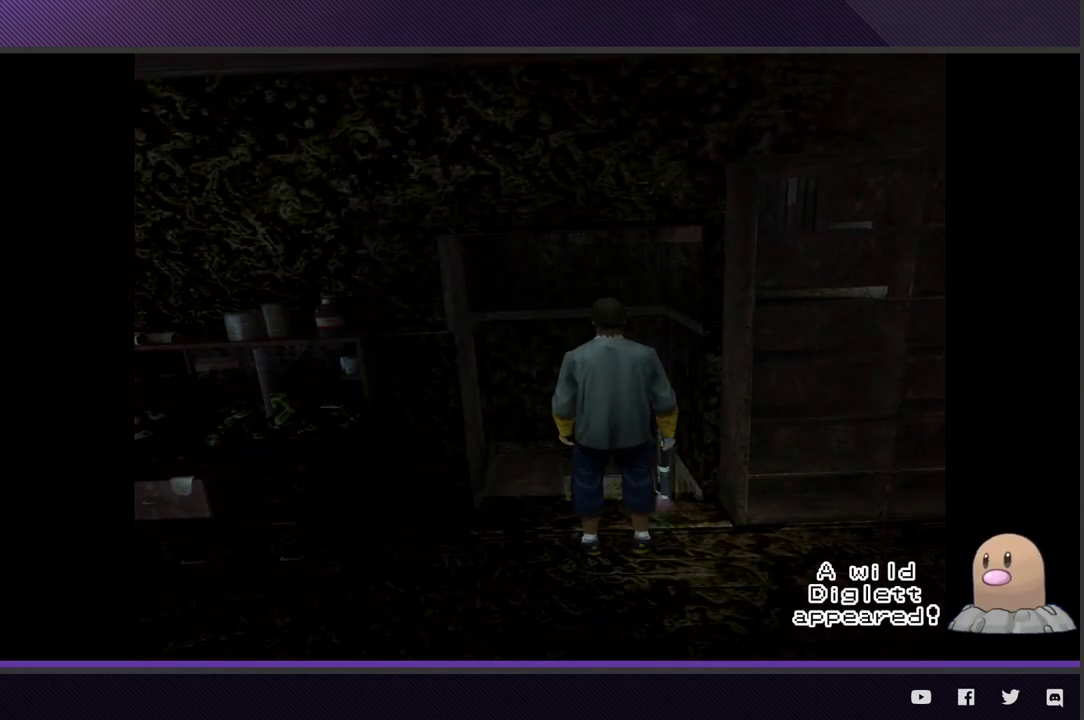
{"buttons": [], "left_stick": "center", "right_stick": "center", "events": [[50, "left_stick", "center"]]}
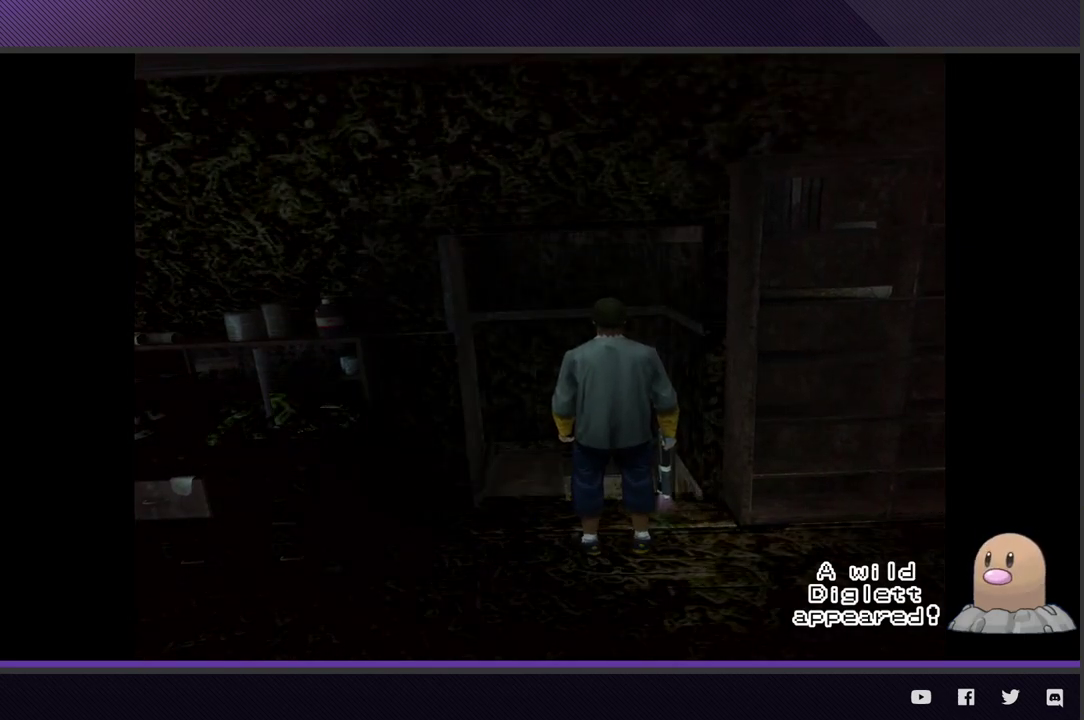
{"buttons": [], "left_stick": "down-right", "right_stick": "center", "events": [[167, "left_stick", "down-right"]]}
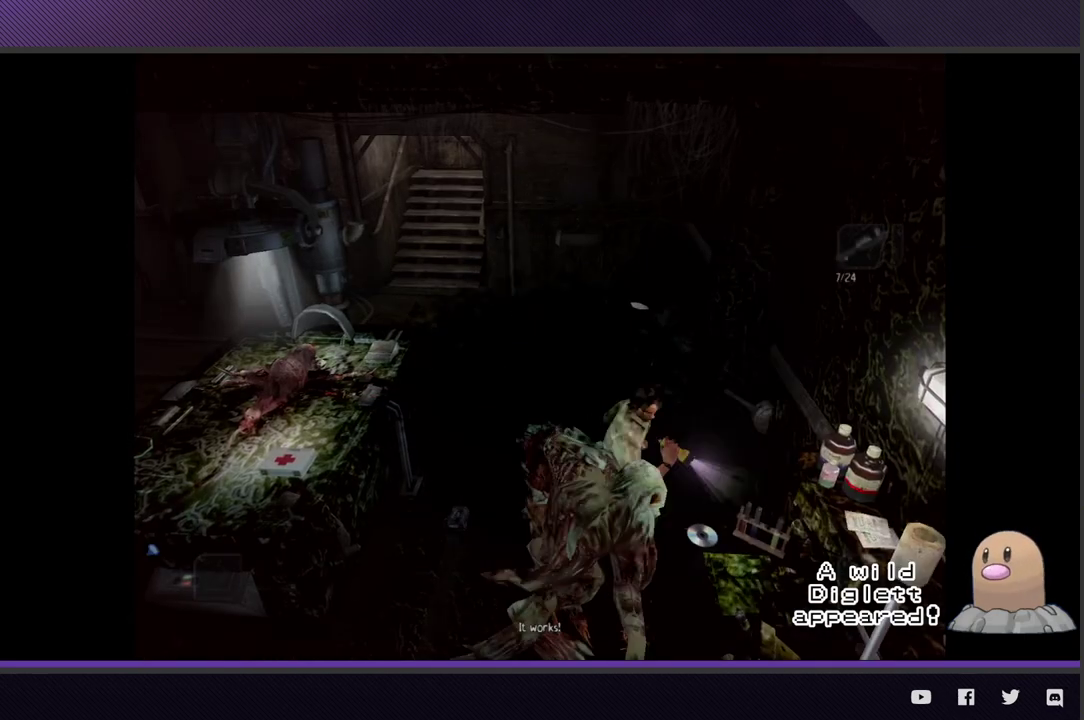
{"buttons": [], "left_stick": "down-left", "right_stick": "center", "events": [[283, "left_stick", "down"], [467, "left_stick", "down-left"]]}
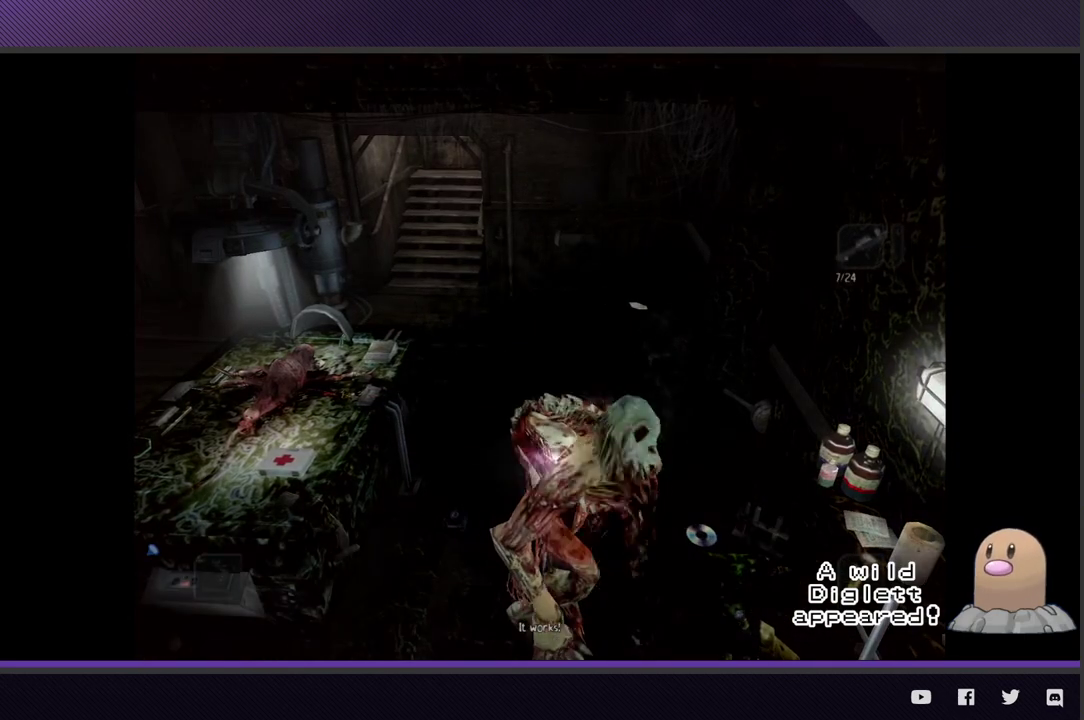
{"buttons": [], "left_stick": "up", "right_stick": "center", "events": [[17, "left_stick", "left"], [133, "left_stick", "up-left"], [467, "left_stick", "up"]]}
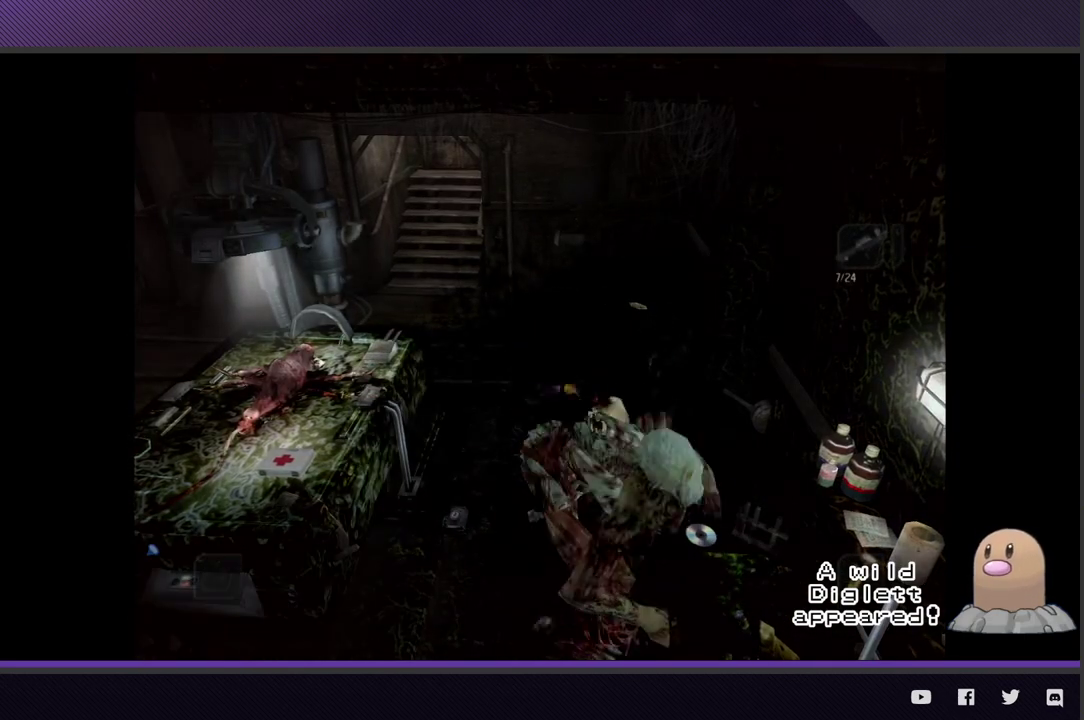
{"buttons": [], "left_stick": "left", "right_stick": "center", "events": [[150, "left_stick", "up-left"], [233, "left_stick", "left"]]}